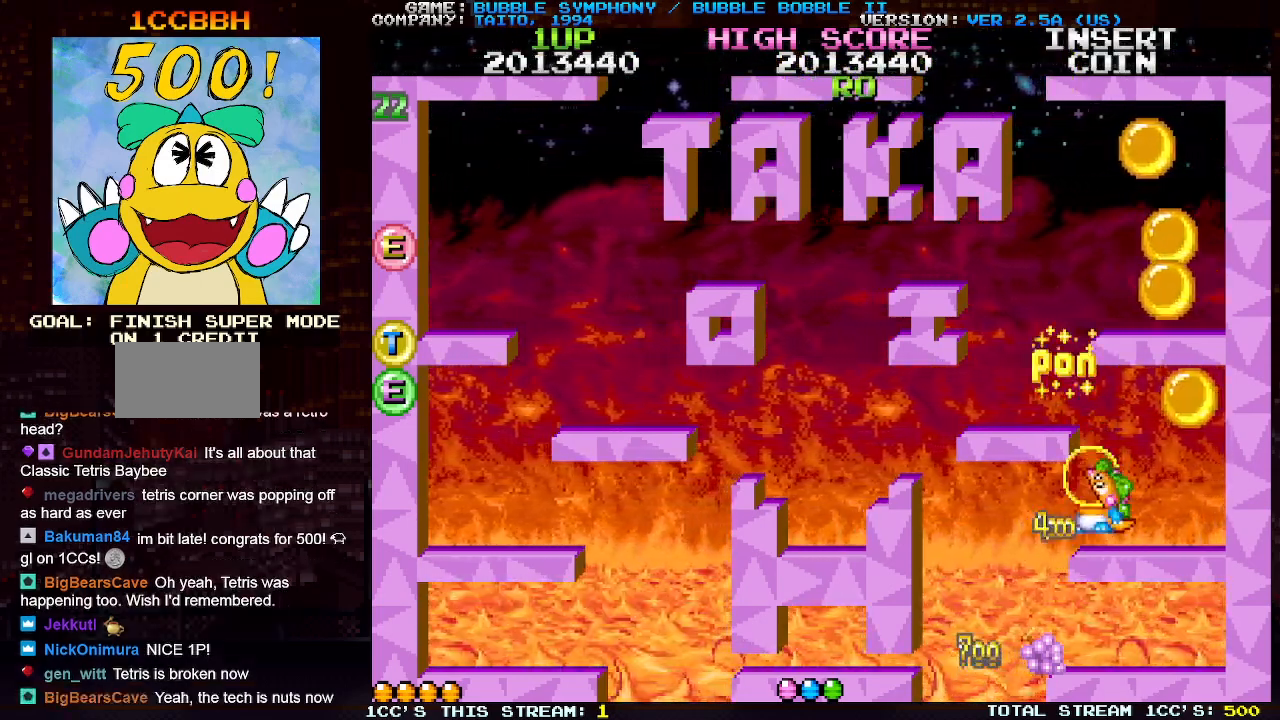
Gameplay with a controller (arcade stick); each line is a JSON object with the inputs held at the frame after it. "events" lists button and stick changes between this image and that frame as [ms after this image, input, new state], when the widget could be followed in between. Not read: L3 R3.
{"buttons": [], "left_stick": "right", "events": [[17, "SQUARE", "up"], [83, "SQUARE", "down"], [167, "SQUARE", "up"], [233, "SQUARE", "down"], [250, "left_stick", "center"], [333, "SQUARE", "up"], [350, "left_stick", "right"], [383, "SQUARE", "down"], [467, "SQUARE", "up"]]}
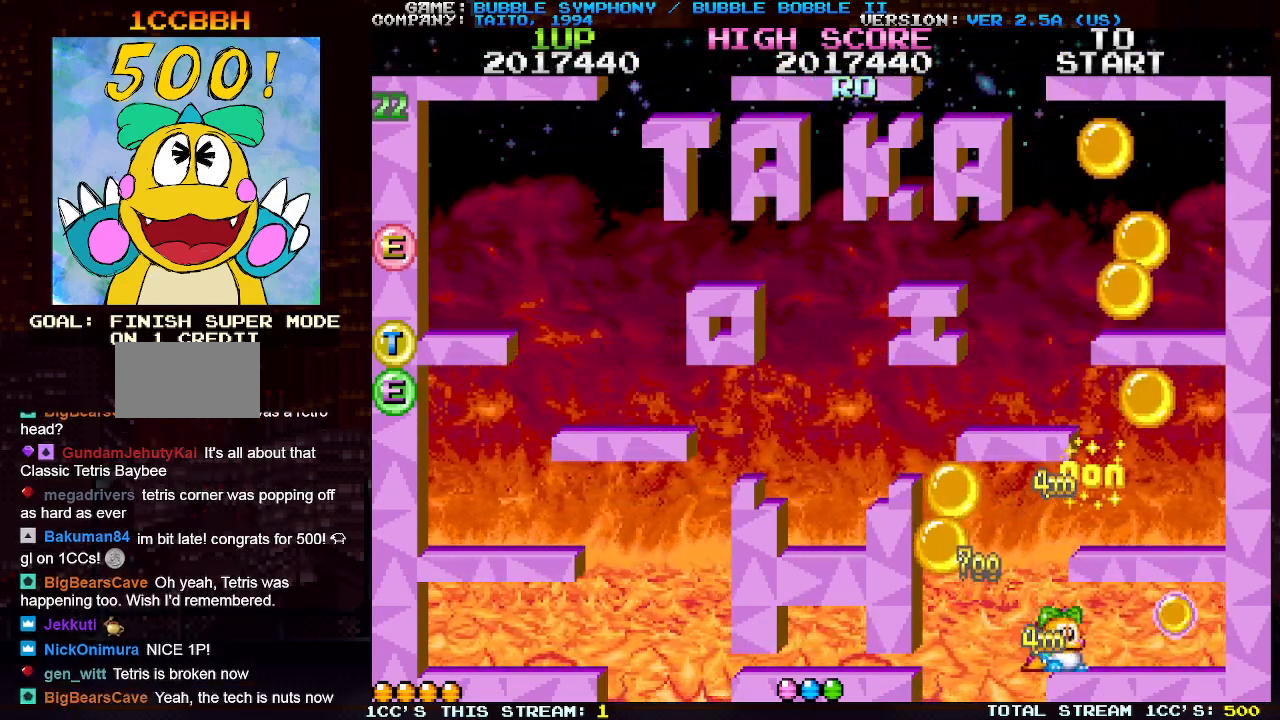
{"buttons": [], "left_stick": "left", "events": [[33, "SQUARE", "down"], [100, "SQUARE", "up"], [150, "SQUARE", "down"], [167, "TRIANGLE", "down"], [200, "SQUARE", "up"], [283, "SQUARE", "down"], [300, "TRIANGLE", "up"], [383, "SQUARE", "up"], [433, "left_stick", "center"], [483, "left_stick", "left"]]}
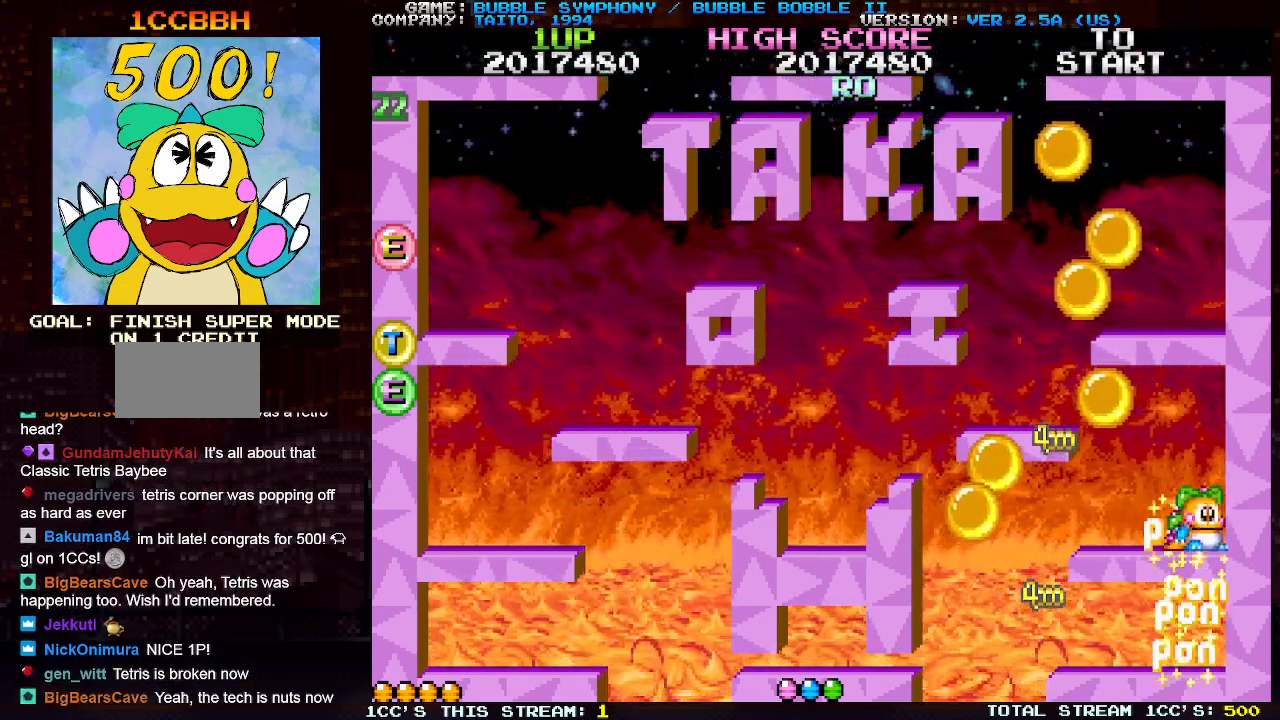
{"buttons": ["TRIANGLE"], "left_stick": "right", "events": [[150, "TRIANGLE", "down"], [283, "TRIANGLE", "up"], [400, "left_stick", "center"], [467, "left_stick", "right"], [500, "TRIANGLE", "down"]]}
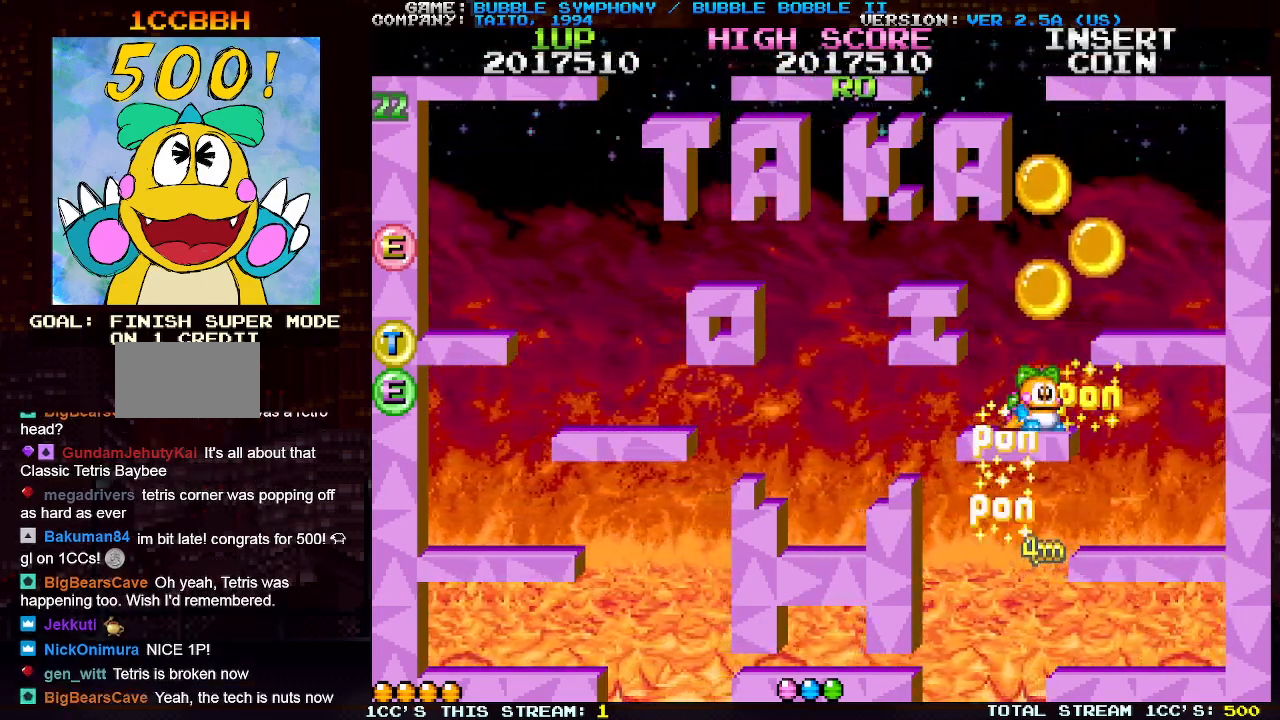
{"buttons": ["TRIANGLE"], "left_stick": "left", "events": [[133, "TRIANGLE", "up"], [233, "left_stick", "center"], [300, "left_stick", "left"], [433, "TRIANGLE", "down"]]}
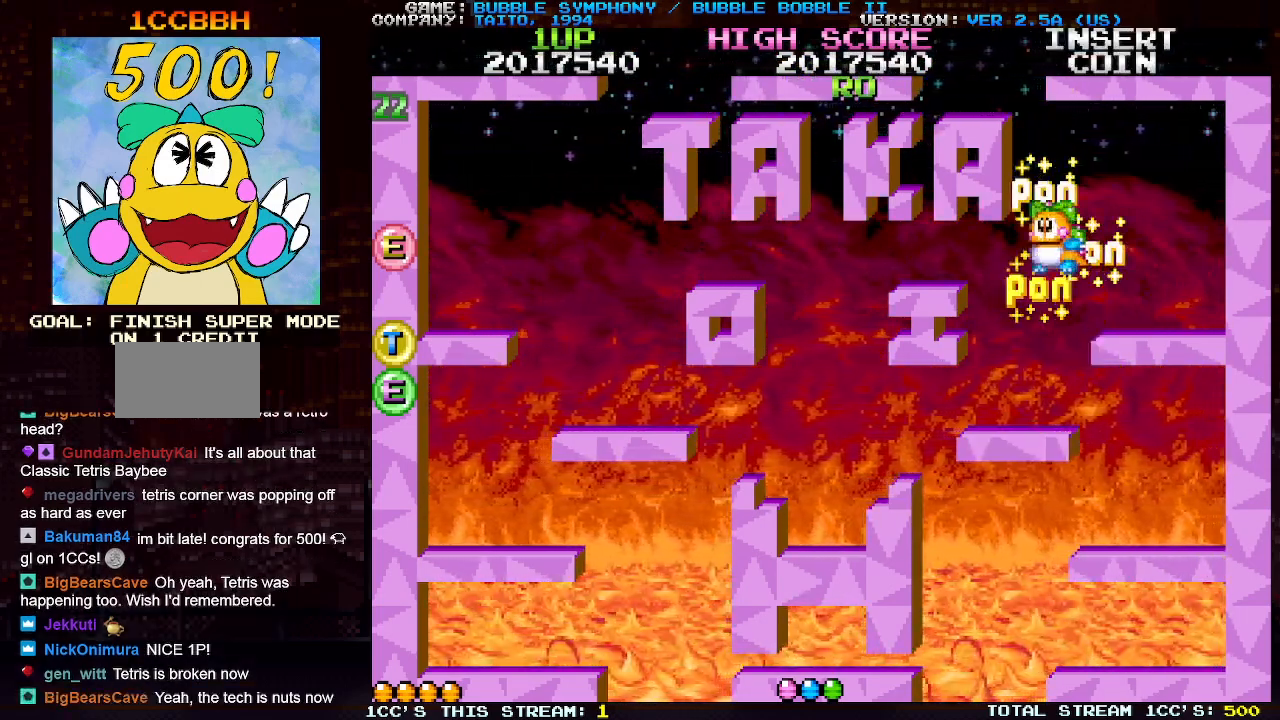
{"buttons": ["SQUARE"], "left_stick": "left", "events": [[100, "TRIANGLE", "up"], [317, "SQUARE", "down"], [383, "SQUARE", "up"], [467, "SQUARE", "down"]]}
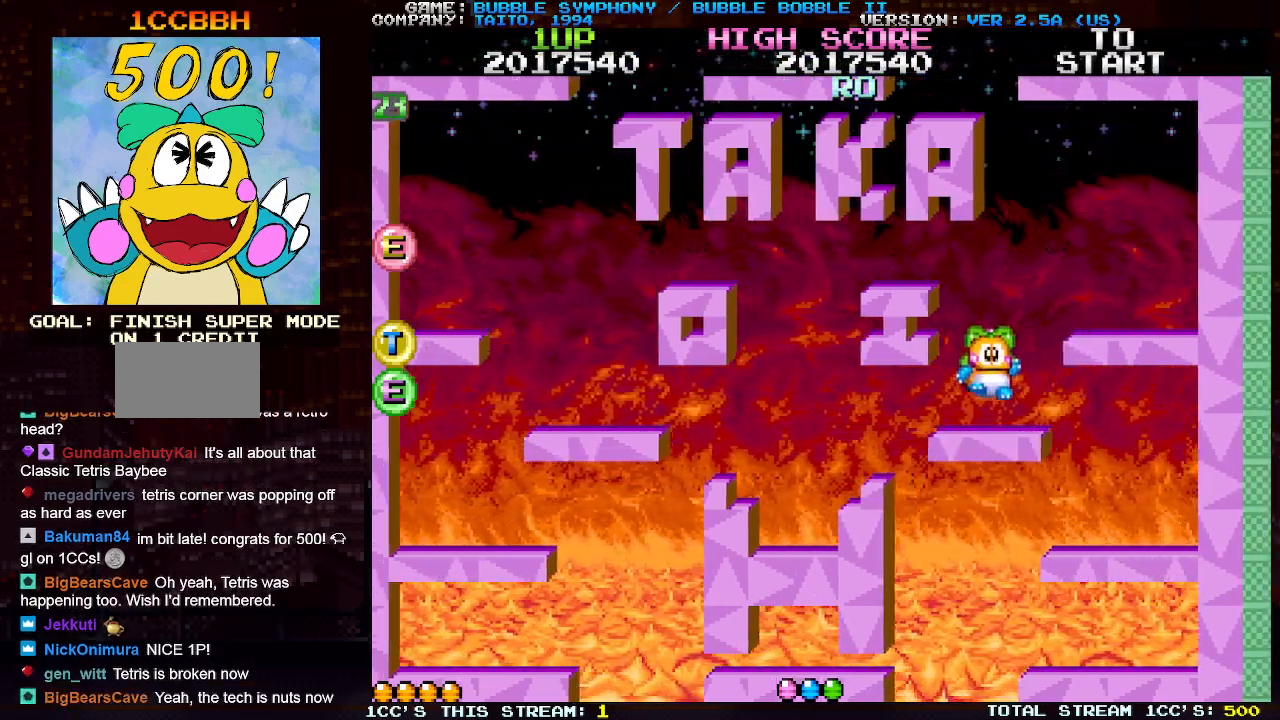
{"buttons": [], "left_stick": "center", "events": [[33, "SQUARE", "up"], [100, "SQUARE", "down"], [167, "TRIANGLE", "down"], [217, "SQUARE", "up"], [267, "SQUARE", "down"], [317, "TRIANGLE", "up"], [367, "SQUARE", "up"], [367, "left_stick", "center"]]}
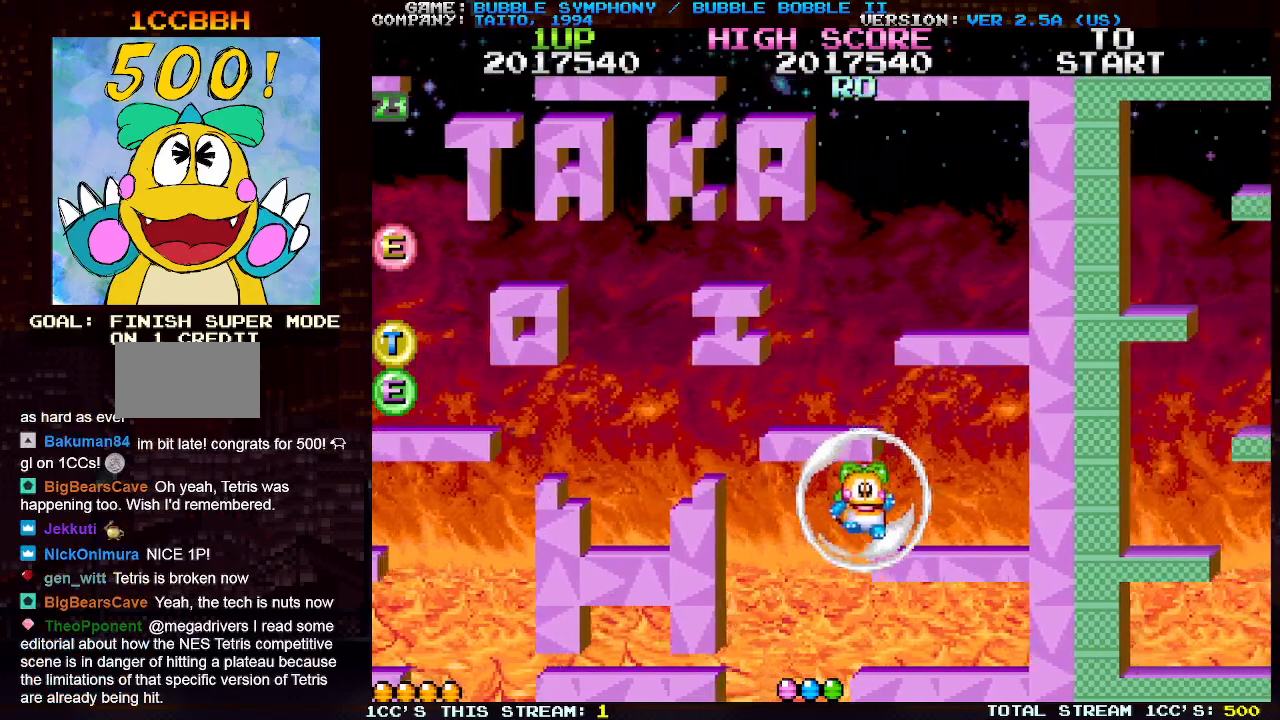
{"buttons": [], "left_stick": "center", "events": []}
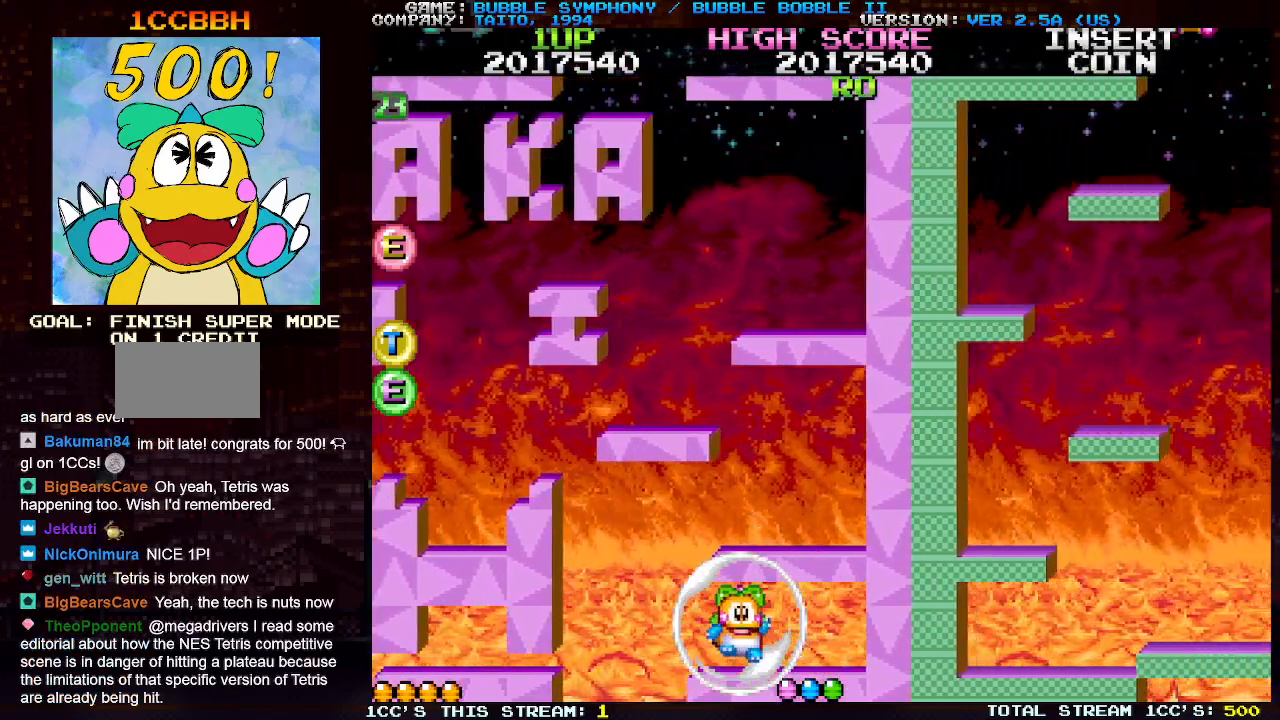
{"buttons": [], "left_stick": "center", "events": []}
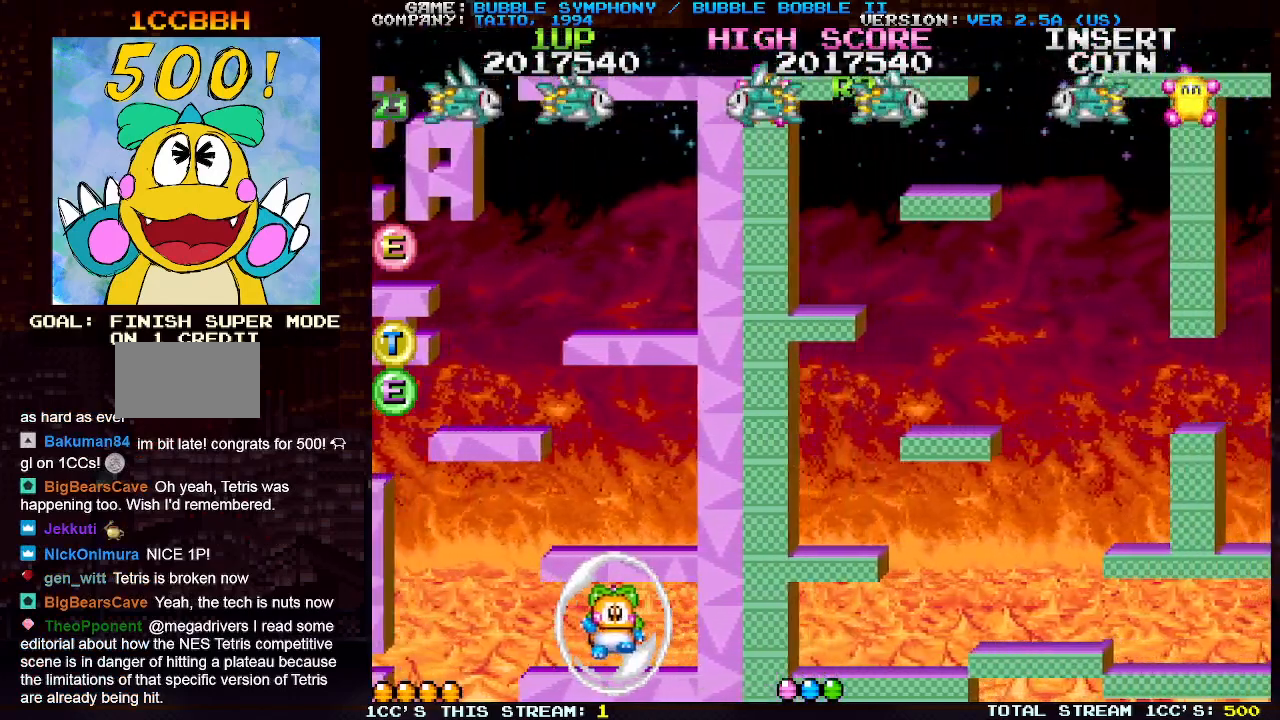
{"buttons": [], "left_stick": "center", "events": []}
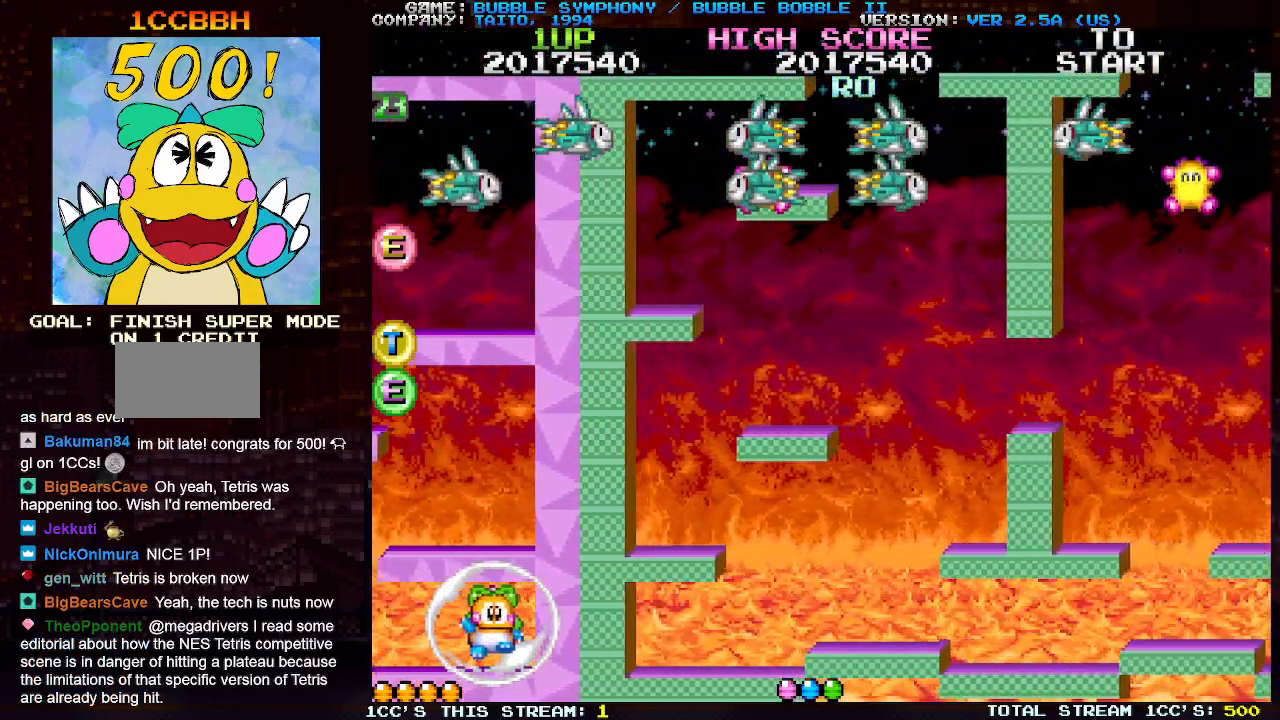
{"buttons": [], "left_stick": "center", "events": []}
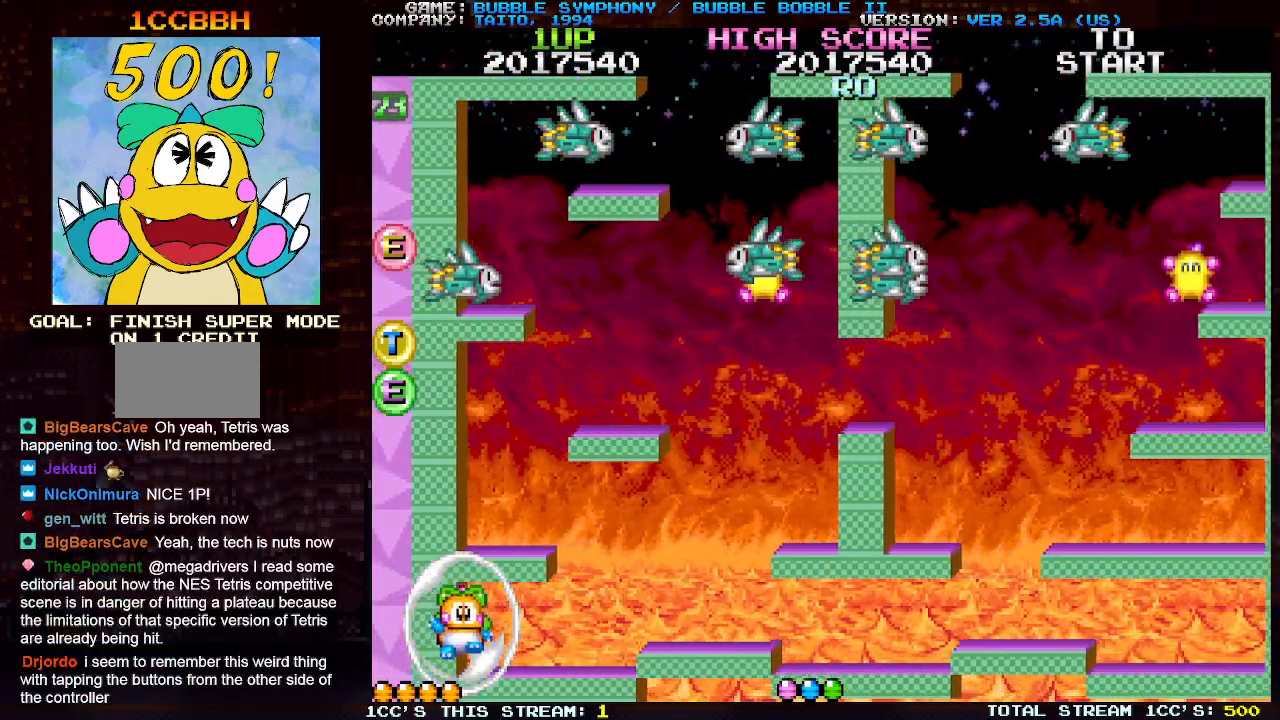
{"buttons": [], "left_stick": "right", "events": [[33, "left_stick", "right"]]}
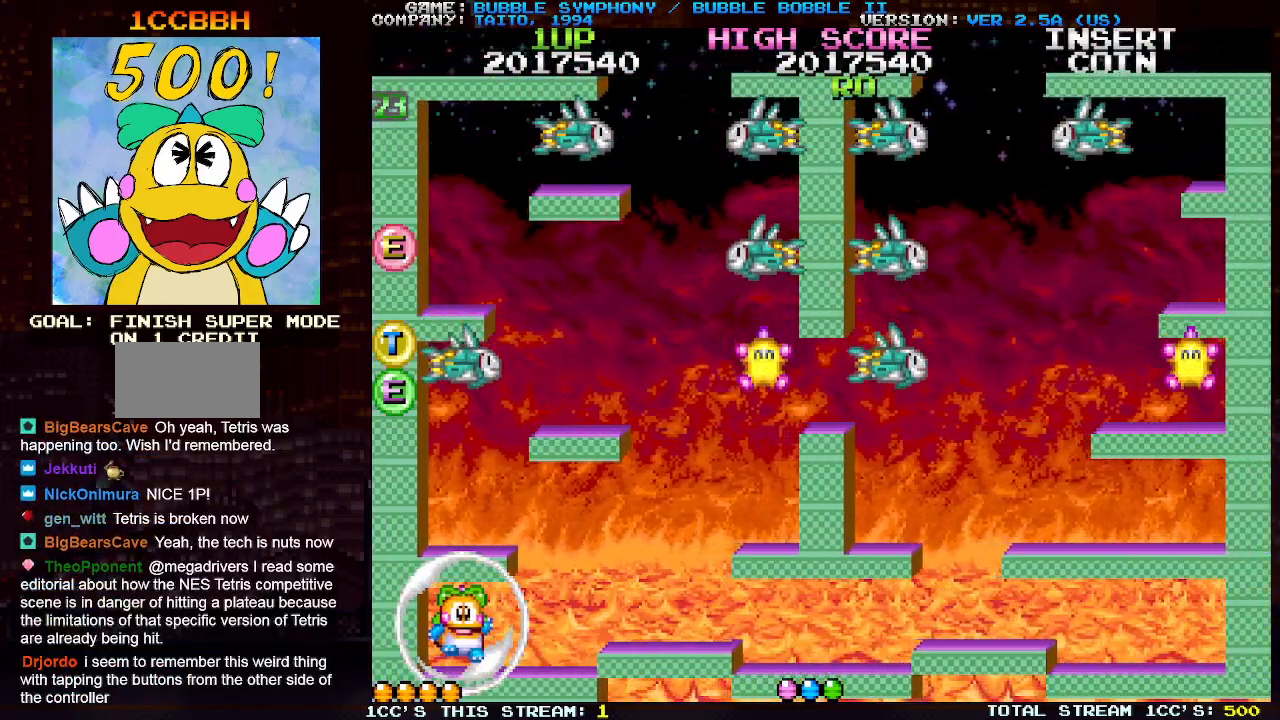
{"buttons": [], "left_stick": "right", "events": []}
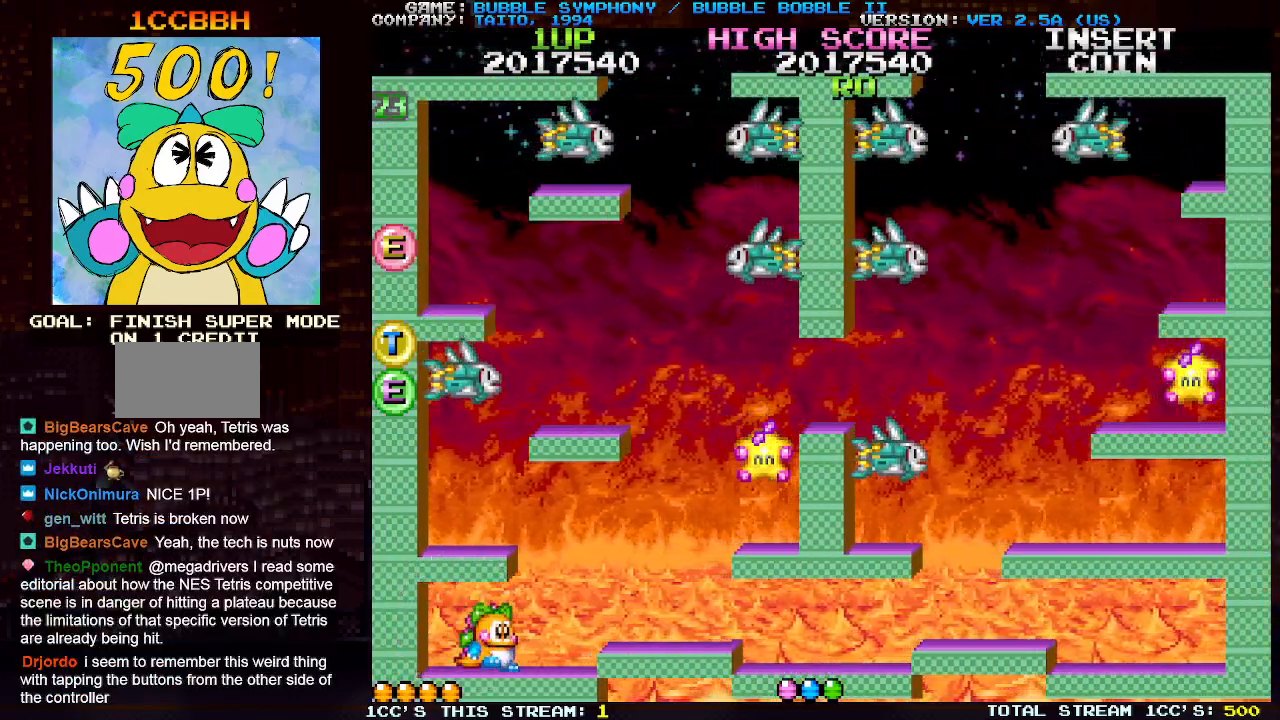
{"buttons": [], "left_stick": "center", "events": [[267, "left_stick", "center"], [333, "TRIANGLE", "down"], [467, "TRIANGLE", "up"]]}
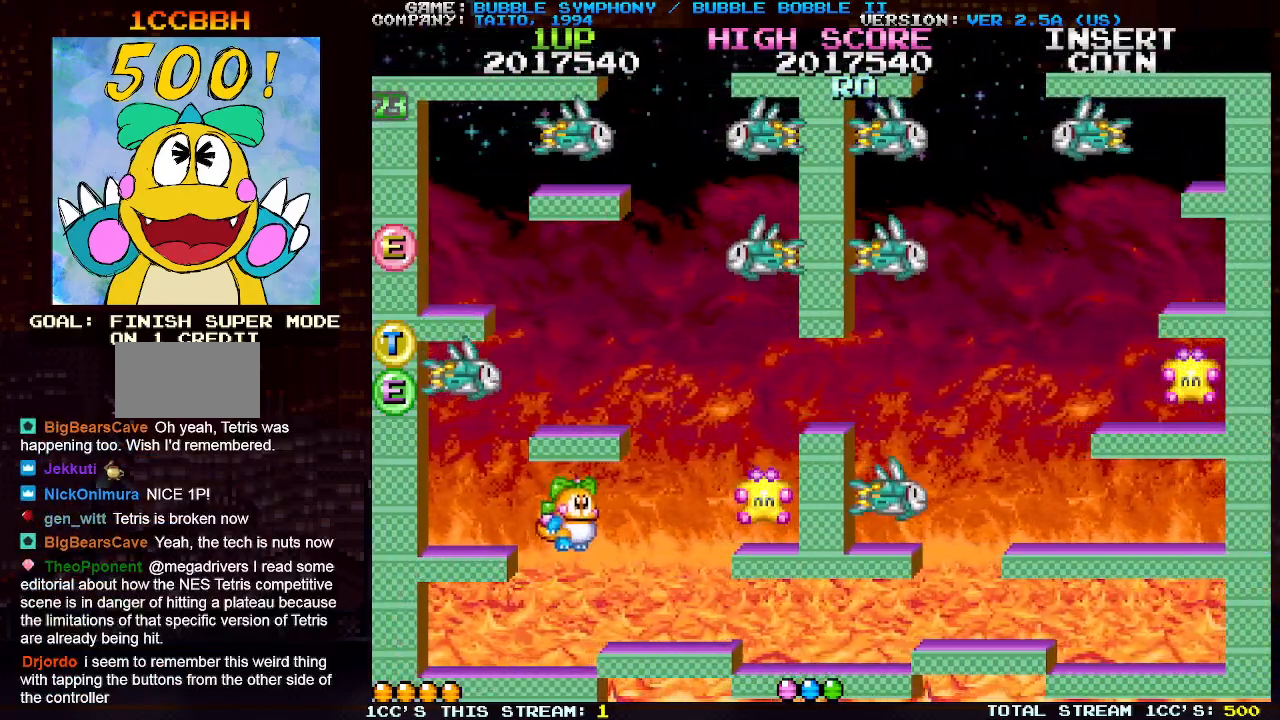
{"buttons": ["TRIANGLE"], "left_stick": "center", "events": [[117, "left_stick", "right"], [250, "left_stick", "center"], [433, "TRIANGLE", "down"]]}
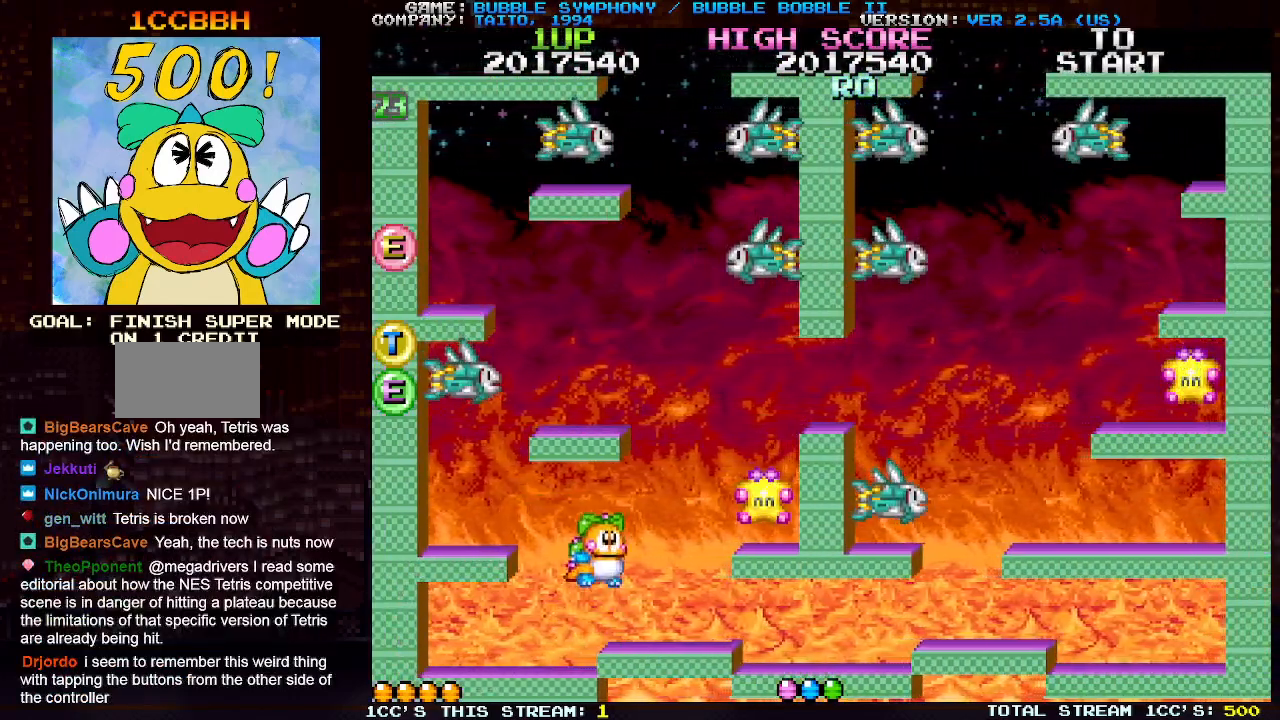
{"buttons": [], "left_stick": "right", "events": [[50, "TRIANGLE", "up"], [100, "SQUARE", "down"], [183, "SQUARE", "up"], [467, "left_stick", "right"]]}
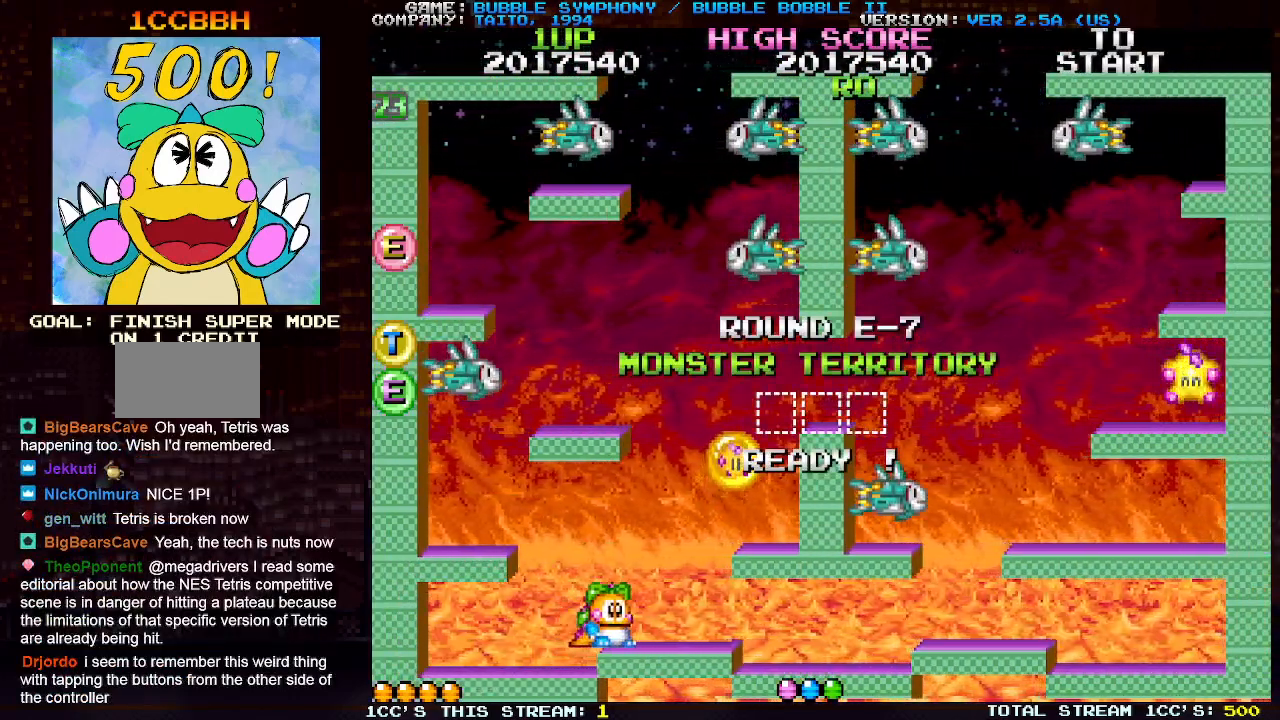
{"buttons": [], "left_stick": "center", "events": [[67, "left_stick", "center"], [133, "left_stick", "left"], [200, "left_stick", "center"]]}
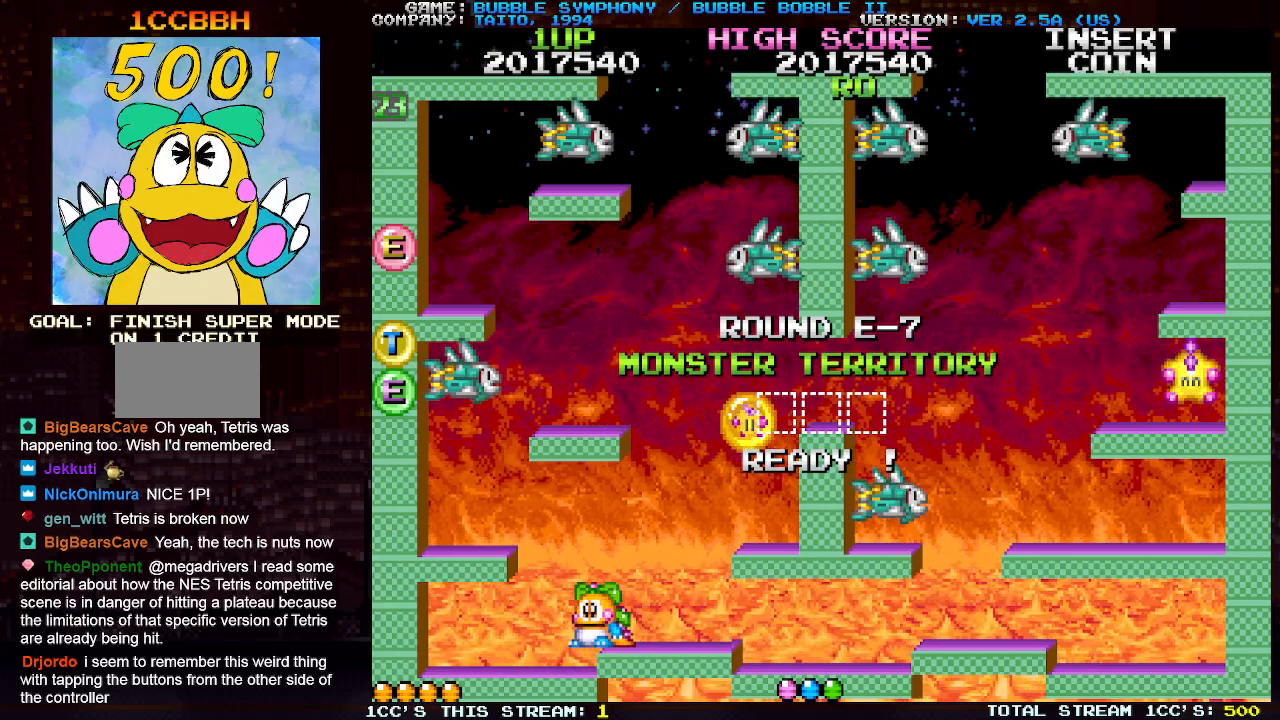
{"buttons": [], "left_stick": "center", "events": []}
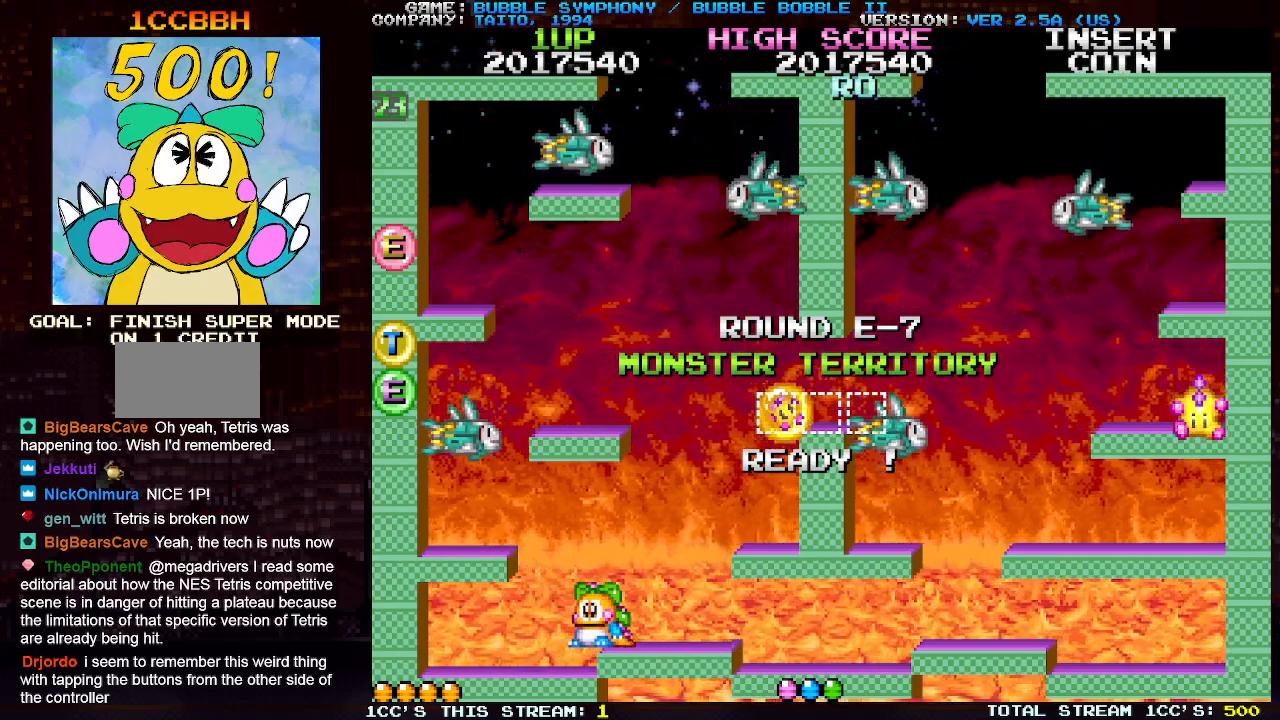
{"buttons": [], "left_stick": "center", "events": [[167, "TRIANGLE", "down"], [283, "TRIANGLE", "up"], [300, "SQUARE", "down"], [400, "SQUARE", "up"]]}
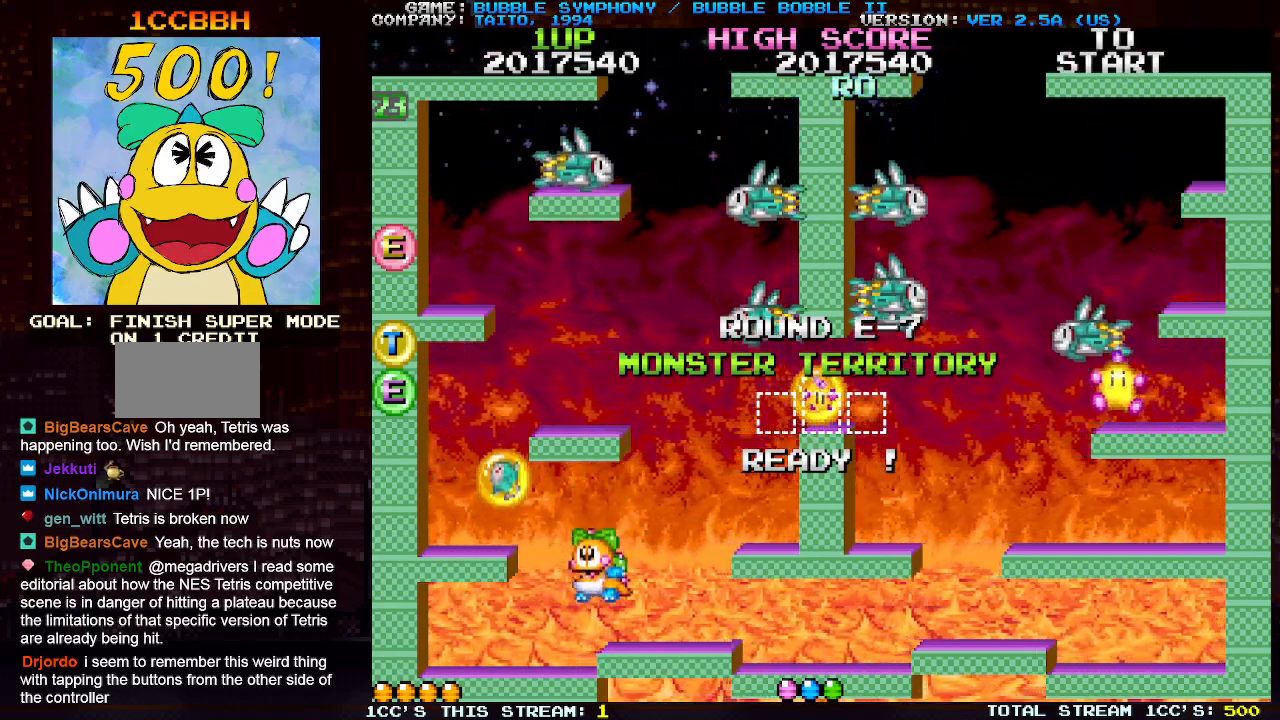
{"buttons": ["TRIANGLE"], "left_stick": "center", "events": [[150, "left_stick", "right"], [217, "left_stick", "center"], [400, "TRIANGLE", "down"]]}
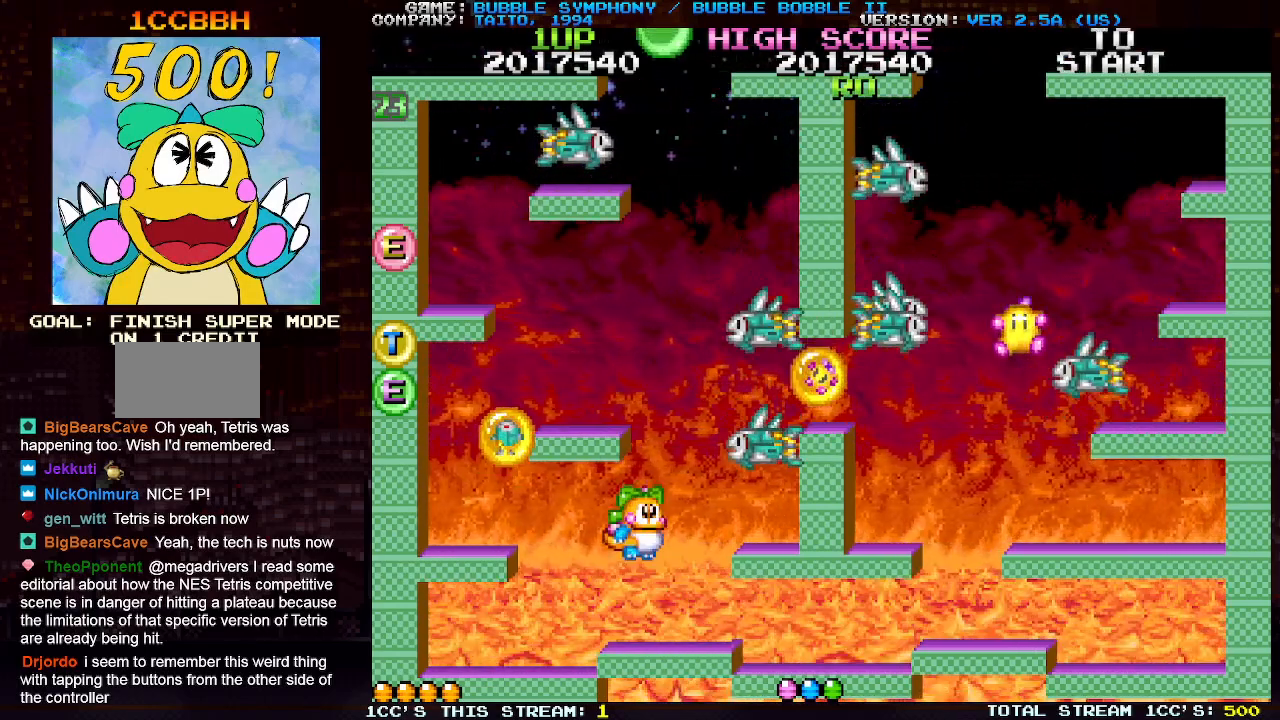
{"buttons": [], "left_stick": "center", "events": [[17, "TRIANGLE", "up"], [83, "SQUARE", "down"], [200, "SQUARE", "up"]]}
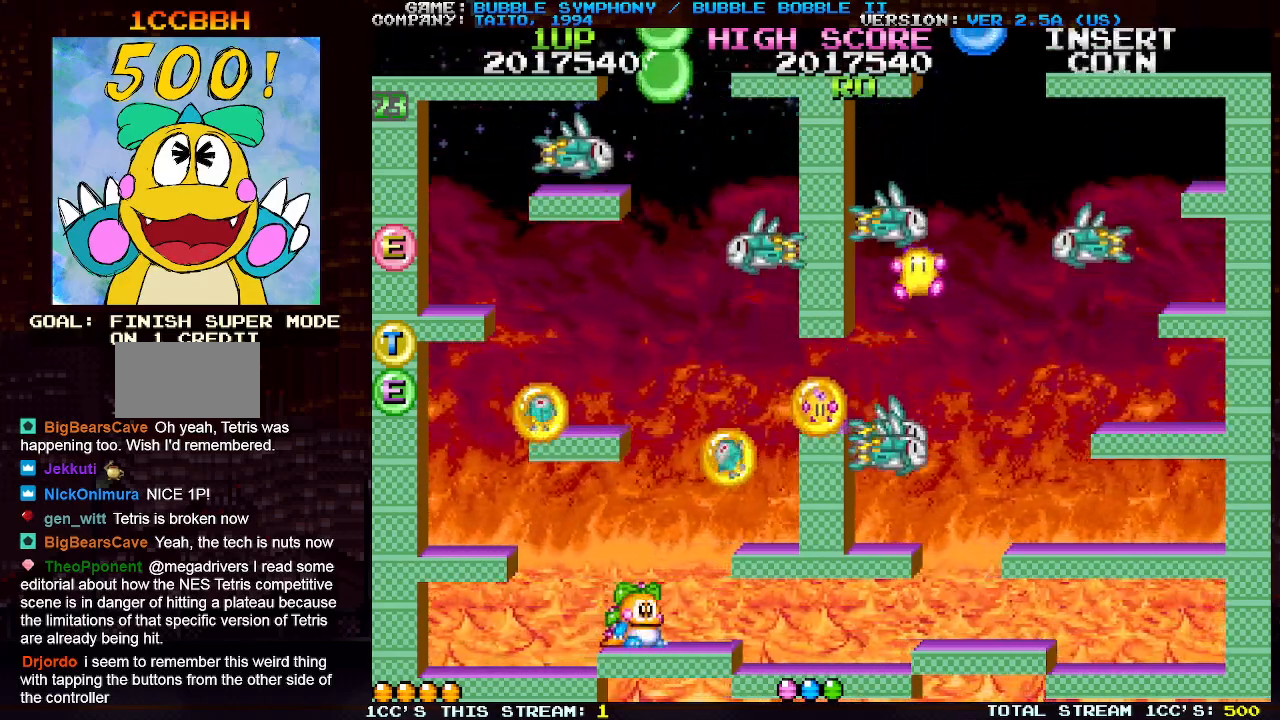
{"buttons": [], "left_stick": "right", "events": [[183, "left_stick", "right"]]}
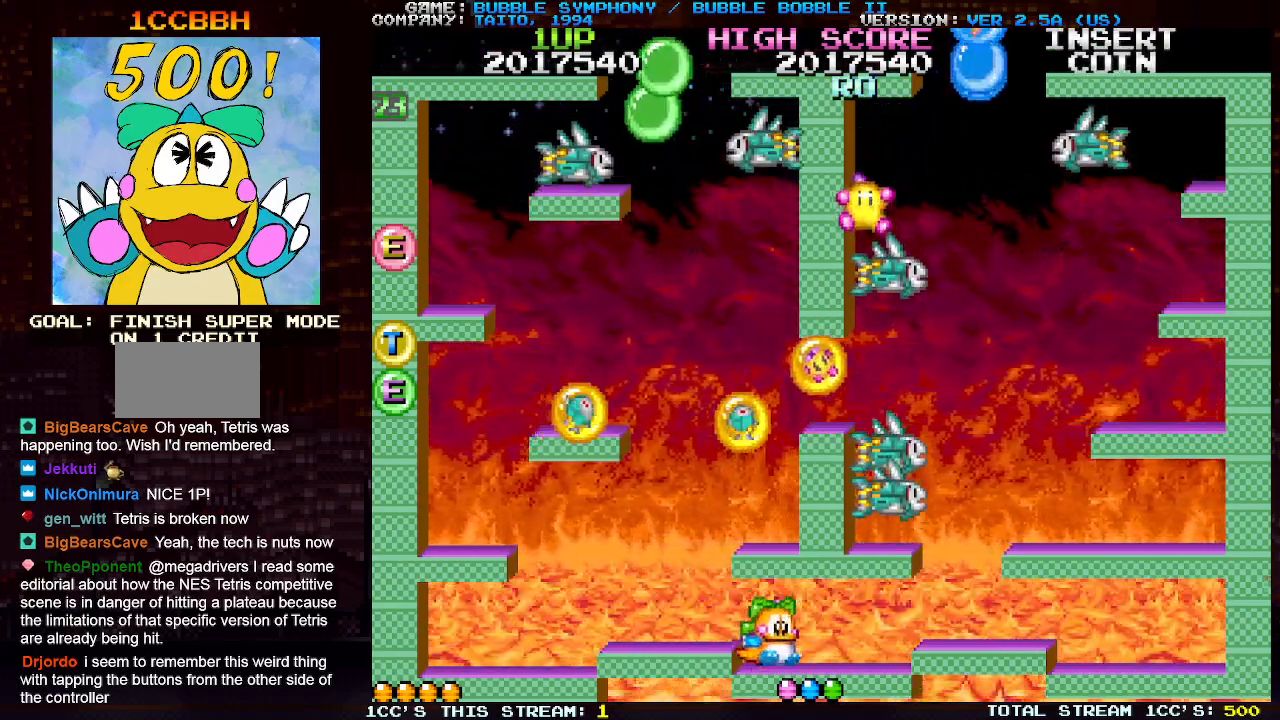
{"buttons": ["TRIANGLE"], "left_stick": "right", "events": [[50, "left_stick", "center"], [200, "left_stick", "right"], [400, "TRIANGLE", "down"]]}
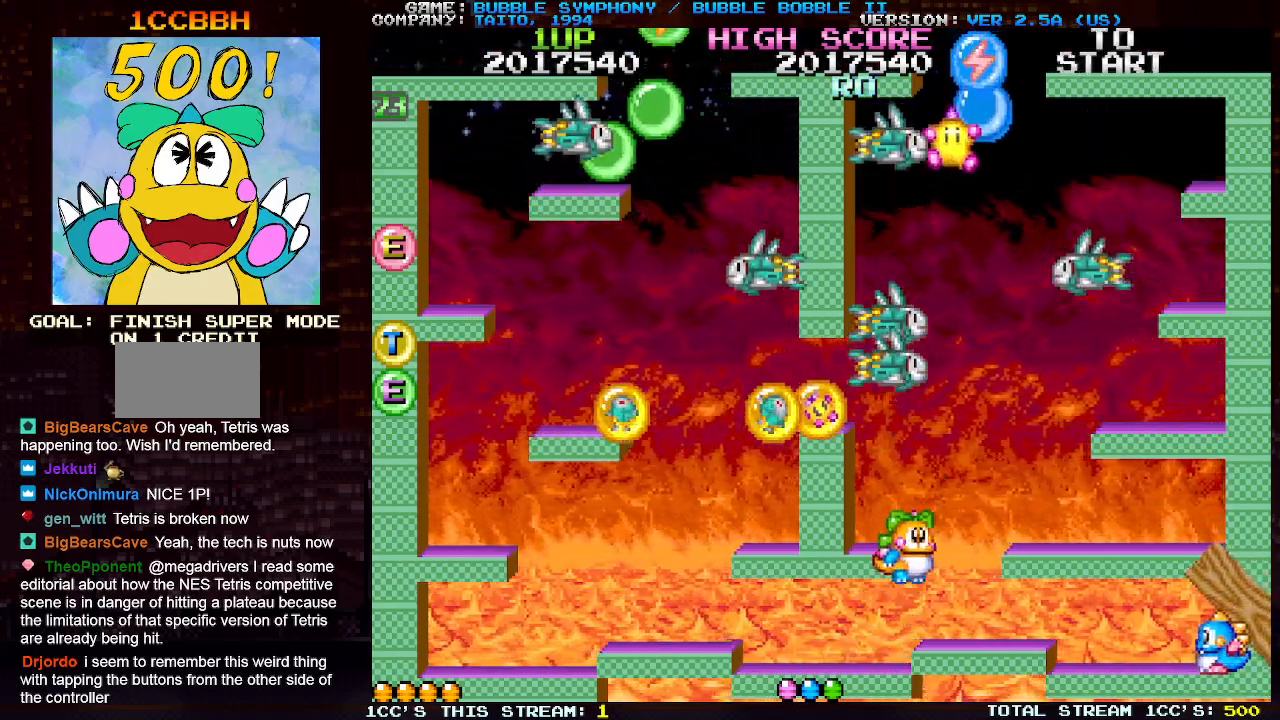
{"buttons": [], "left_stick": "center", "events": [[17, "TRIANGLE", "up"], [200, "left_stick", "center"], [383, "left_stick", "right"], [483, "left_stick", "center"]]}
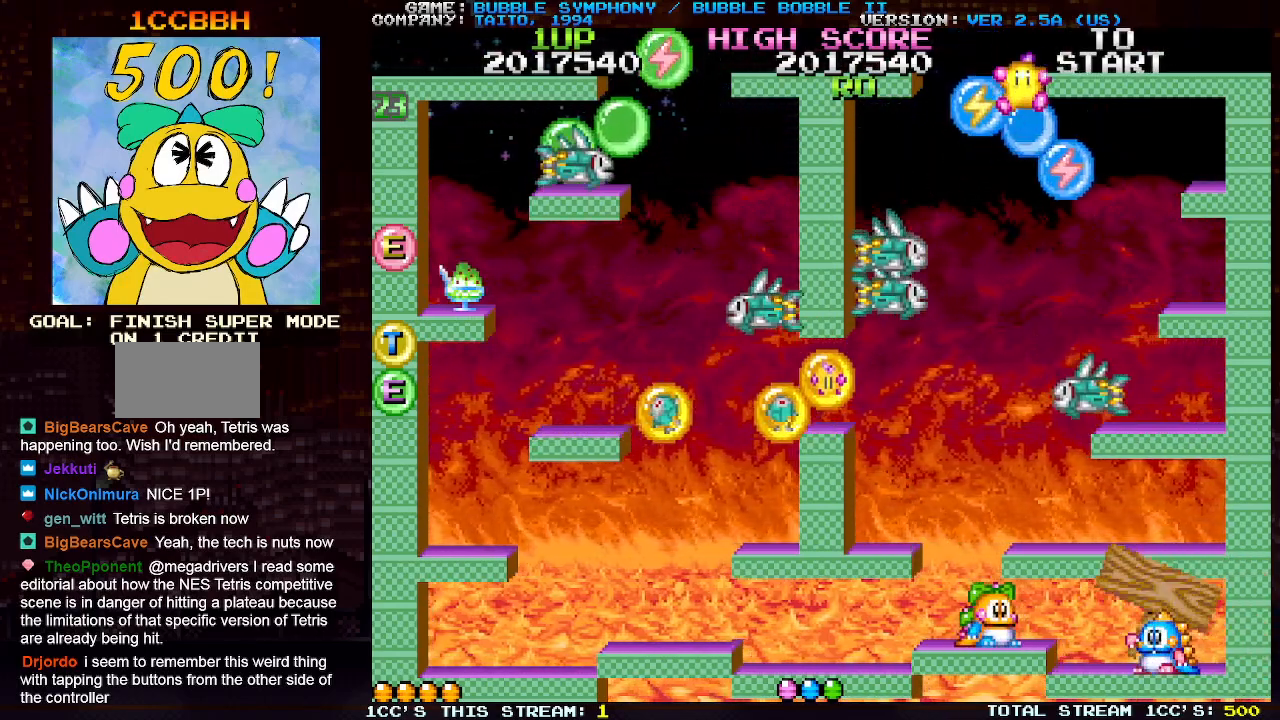
{"buttons": [], "left_stick": "center", "events": [[383, "left_stick", "right"], [400, "TRIANGLE", "down"], [450, "TRIANGLE", "up"], [483, "left_stick", "center"]]}
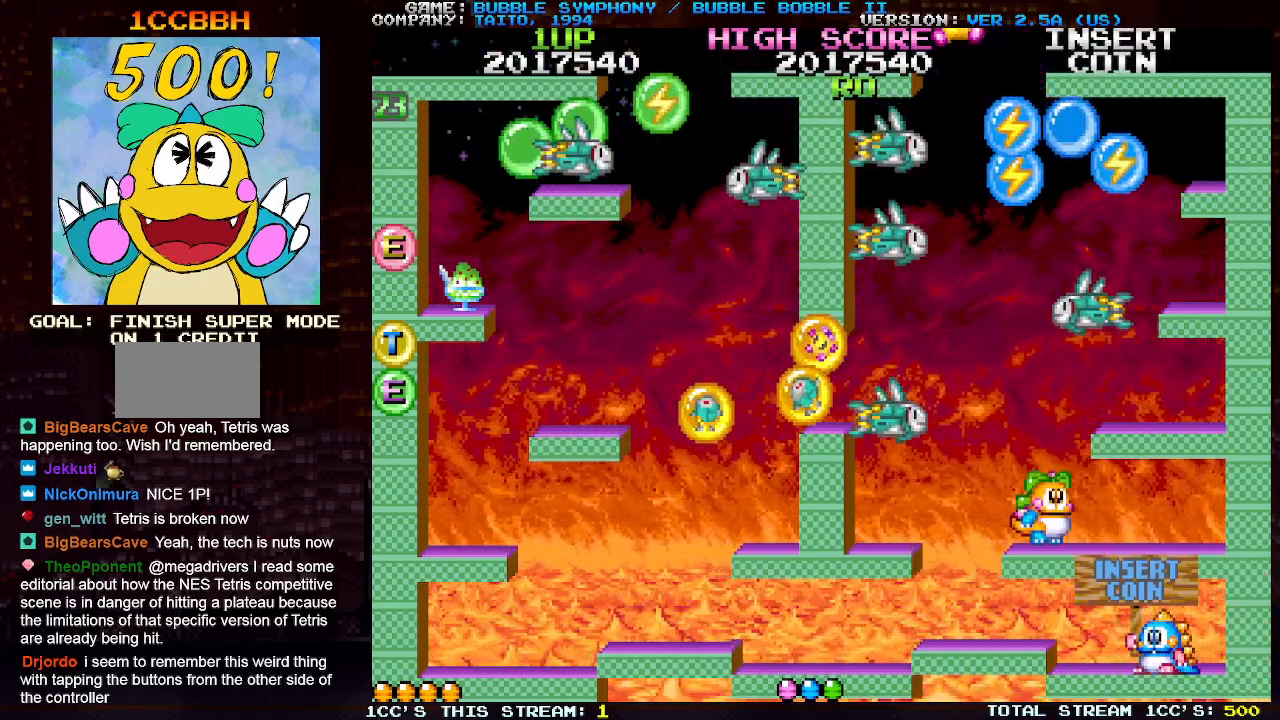
{"buttons": [], "left_stick": "center", "events": [[100, "left_stick", "left"], [133, "SQUARE", "down"], [217, "left_stick", "center"], [233, "SQUARE", "up"], [317, "left_stick", "left"], [383, "left_stick", "center"]]}
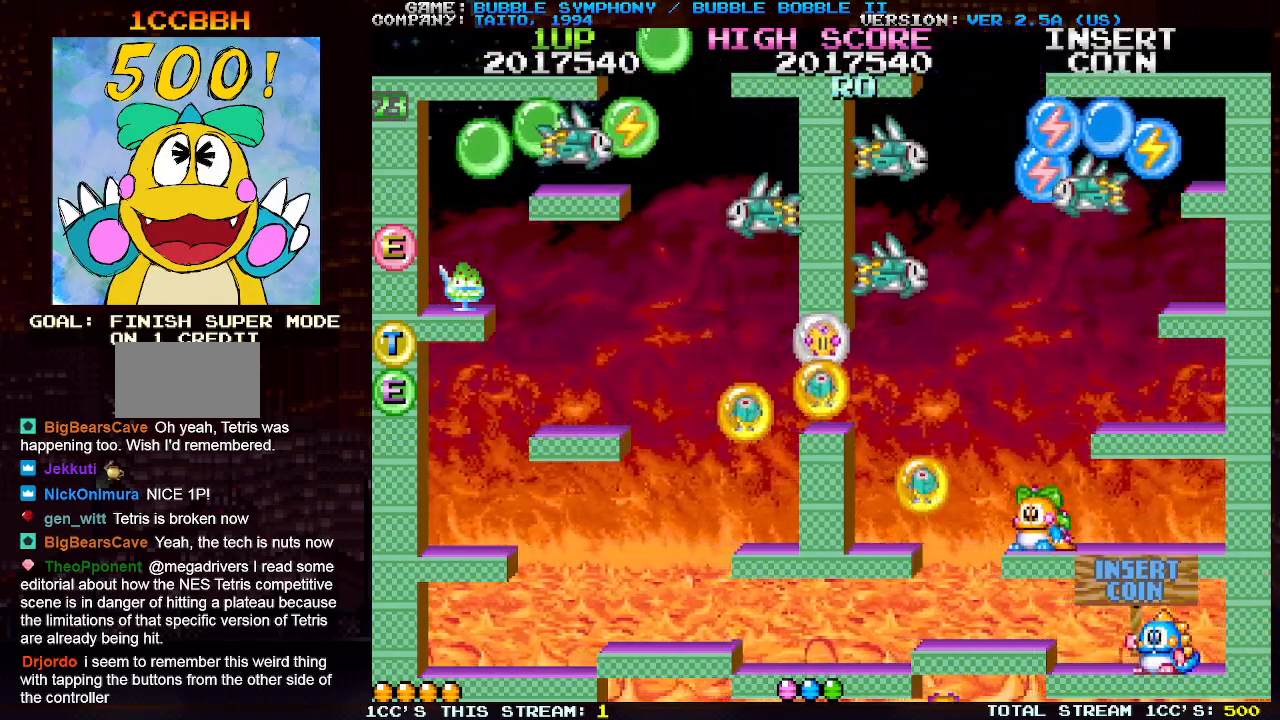
{"buttons": [], "left_stick": "center", "events": [[183, "TRIANGLE", "down"], [333, "TRIANGLE", "up"], [417, "SQUARE", "down"], [483, "SQUARE", "up"]]}